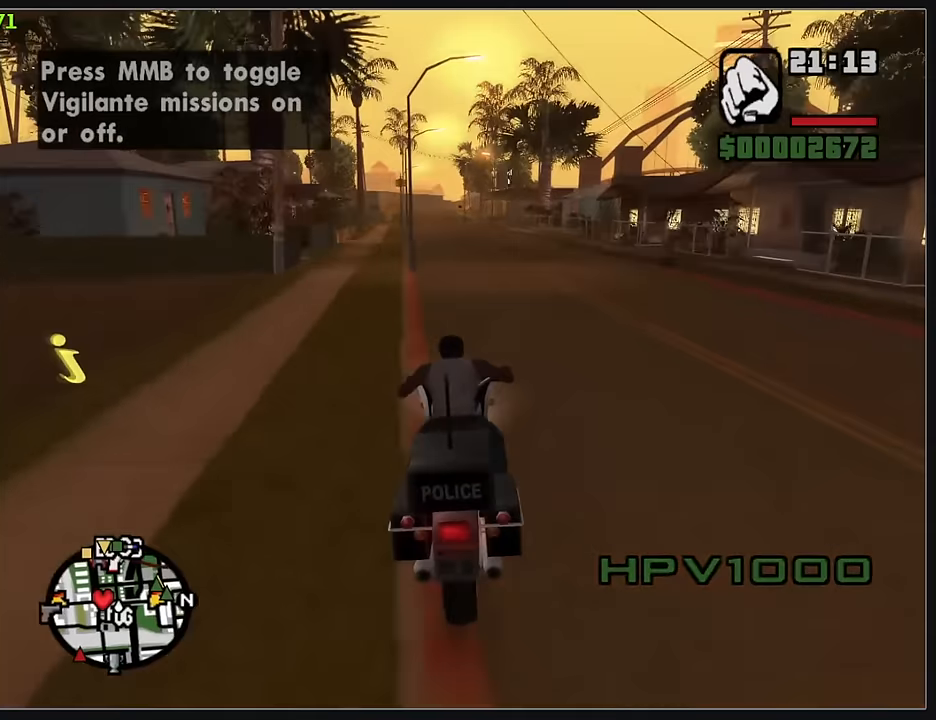
Gameplay with keyboard and mouse; each line is a JSON object with the keys and mouse buttons held at the frame after it. "events" lists presses ("down") and releases ("up") of "d", "w", "mouse_left", "mouse_wheel" and "mouse_right" between this image and that frame as [ms after this image, input, new state], when the widget could be followed in between. "mouse_left", "mouse_wheel", "mouse_right" = the "left", "wheel", "right" buttons of the "mouse" list. No other keys are recorded. "wheel" means that the mouse wheel is clicked or scrolled. Mouse movement is not recorded.
{"keys": ["w"], "mouse": [], "events": [[50, "mouse_right", "down"], [133, "mouse_right", "up"], [217, "mouse_right", "down"], [300, "mouse_right", "up"], [383, "mouse_right", "down"], [467, "mouse_right", "up"]]}
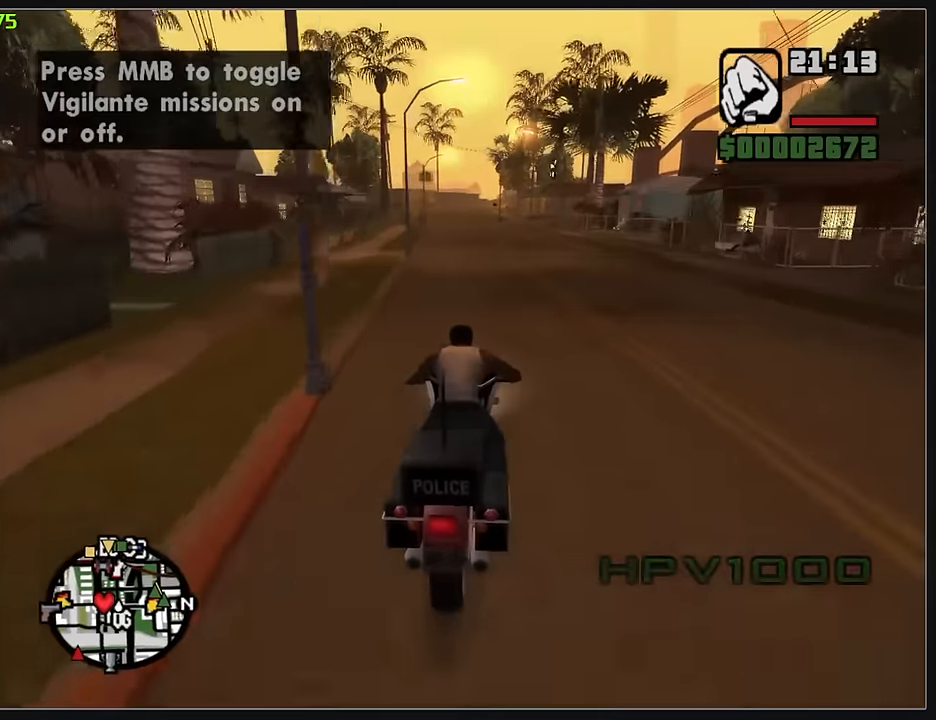
{"keys": ["w"], "mouse": [], "events": [[33, "mouse_right", "down"], [133, "mouse_right", "up"], [200, "mouse_right", "down"], [300, "mouse_right", "up"], [383, "mouse_right", "down"], [467, "mouse_right", "up"]]}
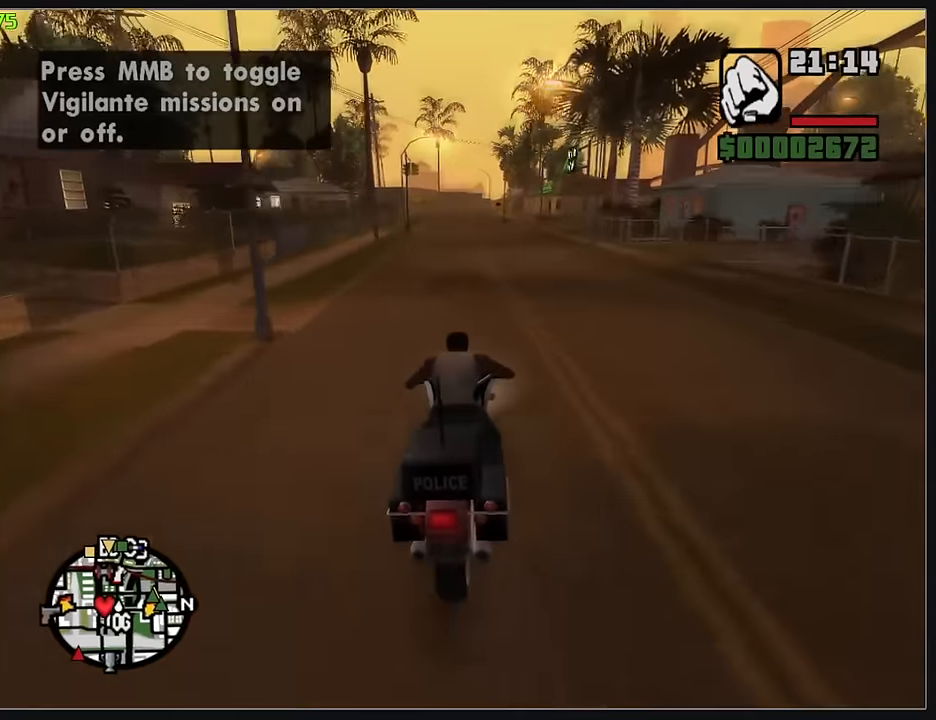
{"keys": ["w"], "mouse": [], "events": [[50, "mouse_right", "down"], [133, "mouse_right", "up"], [217, "mouse_right", "down"], [300, "mouse_right", "up"], [383, "mouse_right", "down"], [467, "mouse_right", "up"]]}
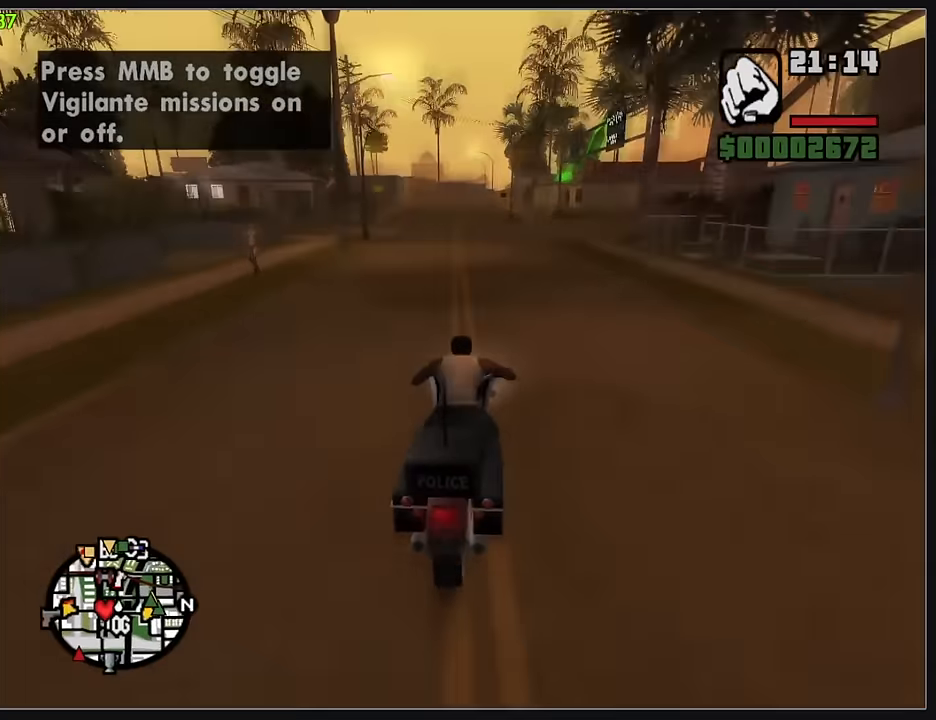
{"keys": ["w"], "mouse": [], "events": [[50, "mouse_right", "down"], [150, "mouse_right", "up"], [217, "mouse_right", "down"], [300, "mouse_right", "up"], [383, "mouse_right", "down"], [483, "mouse_right", "up"]]}
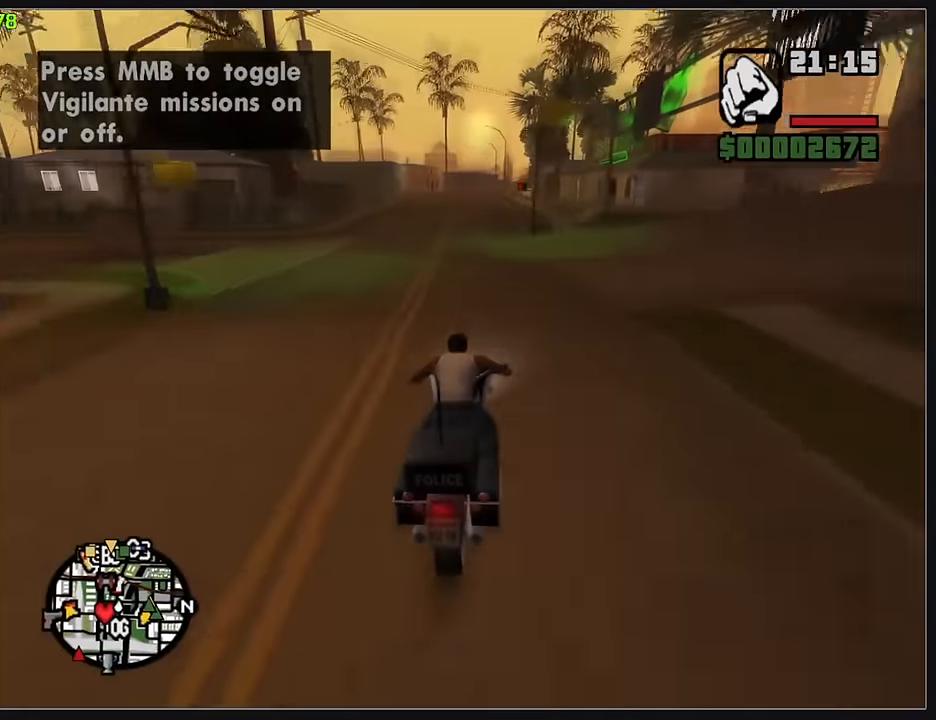
{"keys": ["w"], "mouse": [], "events": [[50, "mouse_right", "down"], [167, "mouse_right", "up"], [233, "mouse_right", "down"], [317, "mouse_right", "up"], [400, "mouse_right", "down"], [483, "mouse_right", "up"]]}
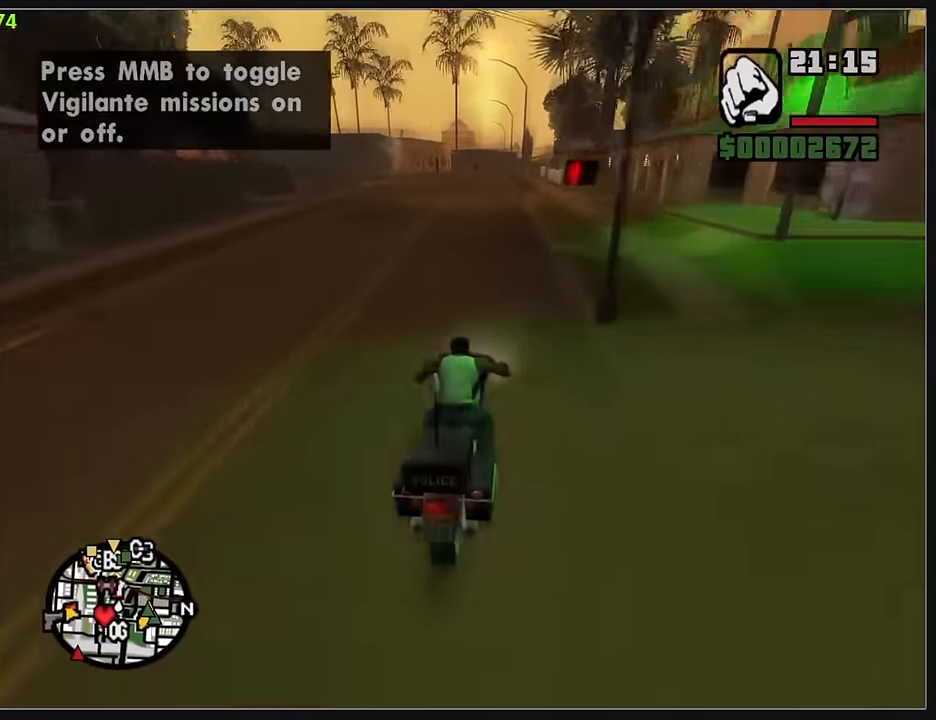
{"keys": ["w"], "mouse": [], "events": [[67, "mouse_right", "down"], [167, "mouse_right", "up"], [233, "mouse_right", "down"], [333, "mouse_right", "up"], [400, "mouse_right", "down"], [500, "mouse_right", "up"]]}
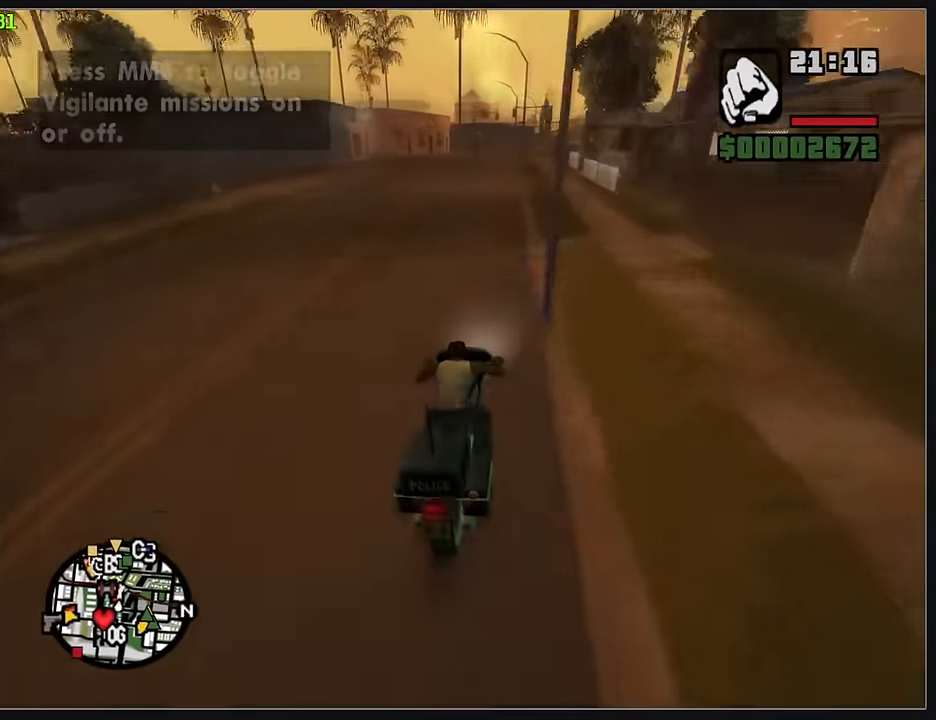
{"keys": ["w"], "mouse": ["right"], "events": [[83, "mouse_right", "down"], [183, "mouse_right", "up"], [267, "mouse_right", "down"], [367, "mouse_right", "up"], [433, "mouse_right", "down"]]}
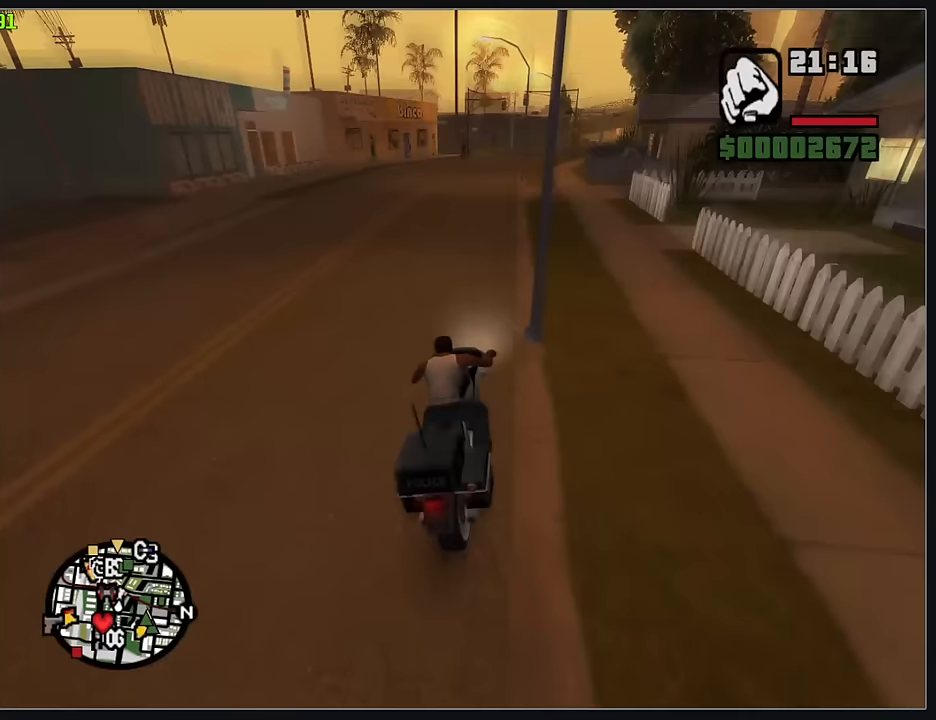
{"keys": ["w"], "mouse": [], "events": [[50, "mouse_right", "up"], [133, "mouse_right", "down"], [250, "mouse_right", "up"], [333, "mouse_right", "down"], [450, "mouse_right", "up"]]}
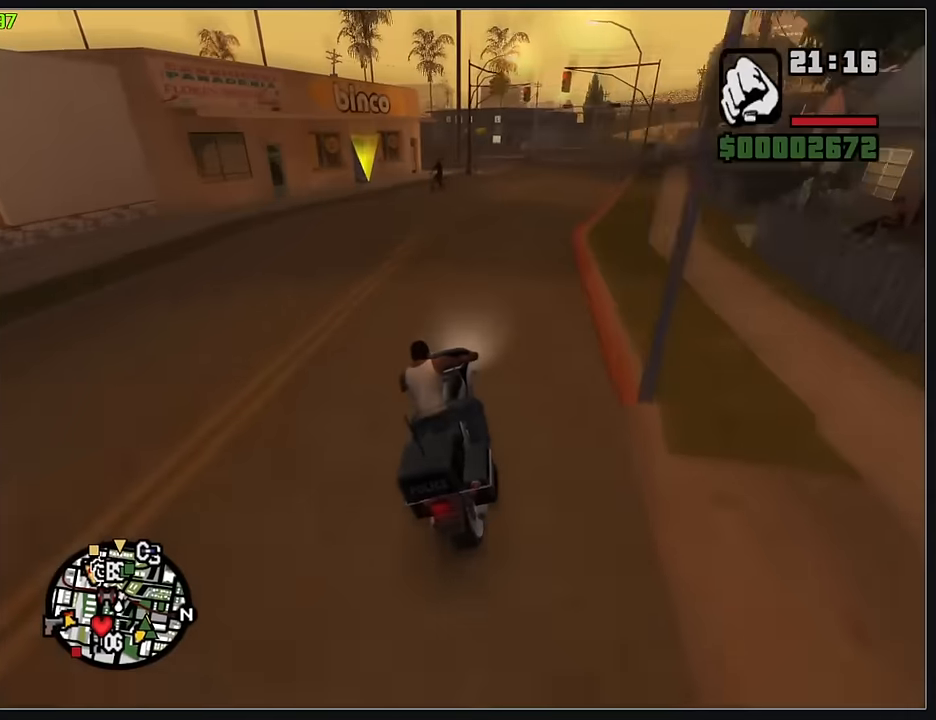
{"keys": ["w"], "mouse": [], "events": [[17, "mouse_right", "down"], [117, "mouse_right", "up"]]}
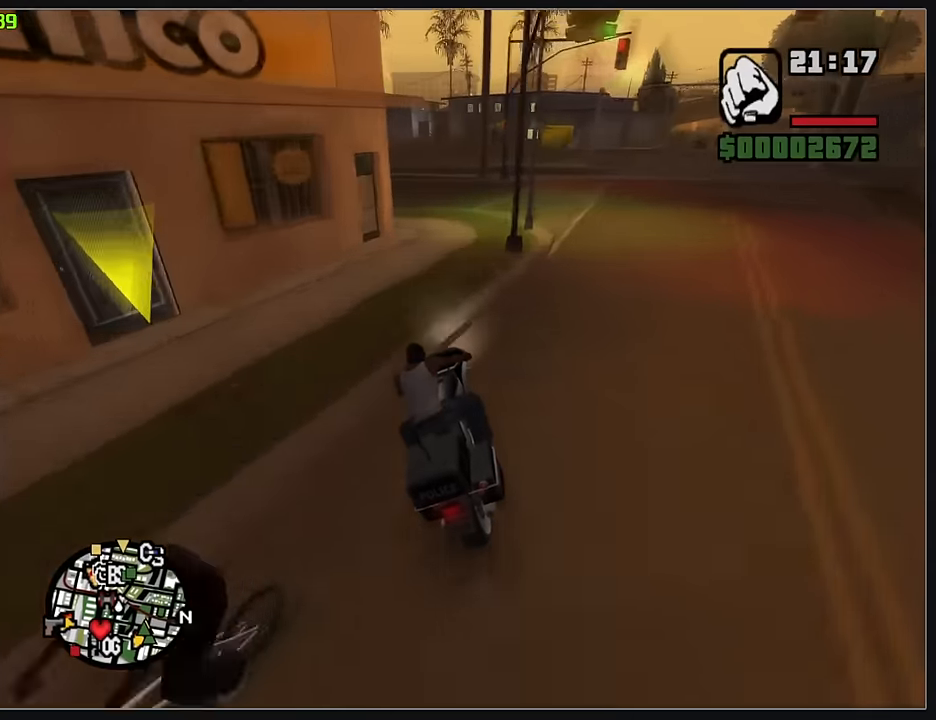
{"keys": ["w"], "mouse": [], "events": []}
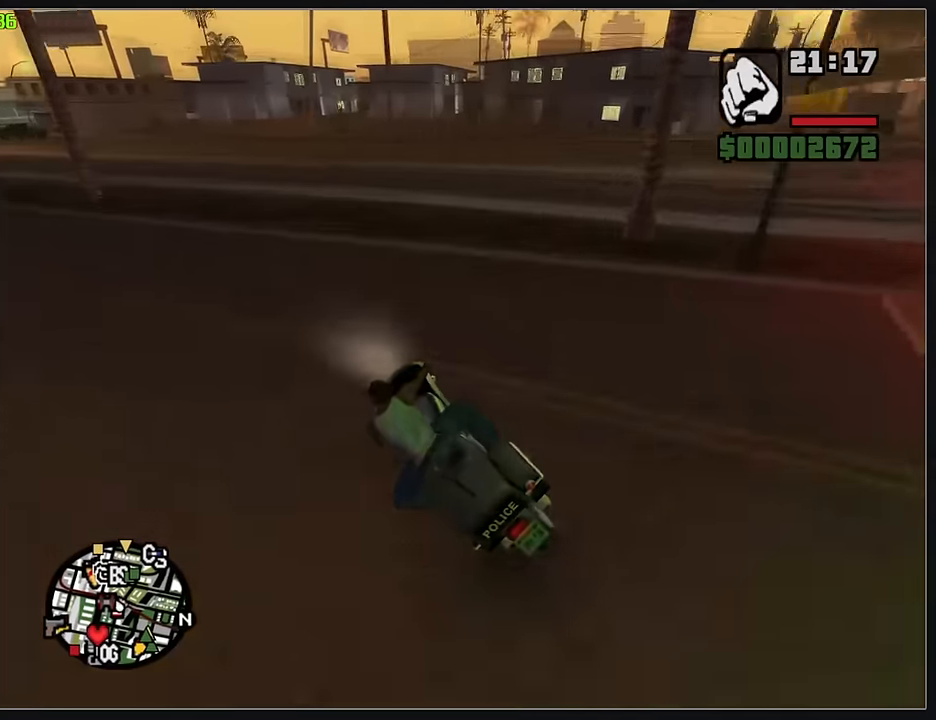
{"keys": ["w"], "mouse": [], "events": [[67, "mouse_left", "down"], [183, "mouse_left", "up"]]}
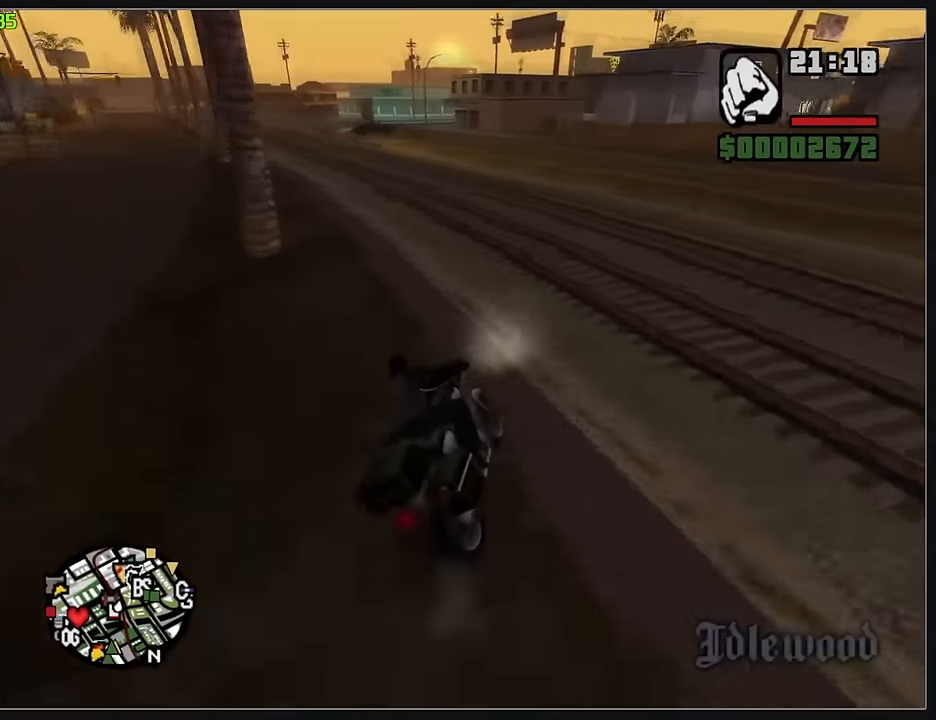
{"keys": ["w"], "mouse": [], "events": [[300, "mouse_right", "down"], [417, "mouse_right", "up"]]}
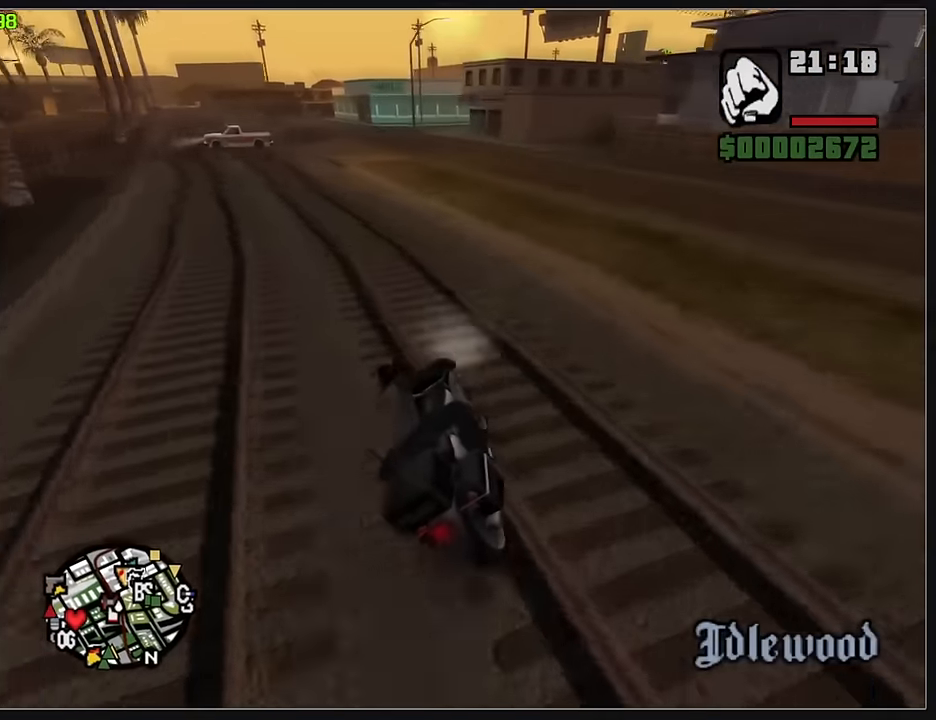
{"keys": ["w"], "mouse": ["right"], "events": [[33, "mouse_right", "down"], [133, "mouse_right", "up"], [217, "mouse_right", "down"], [333, "mouse_right", "up"], [400, "mouse_right", "down"]]}
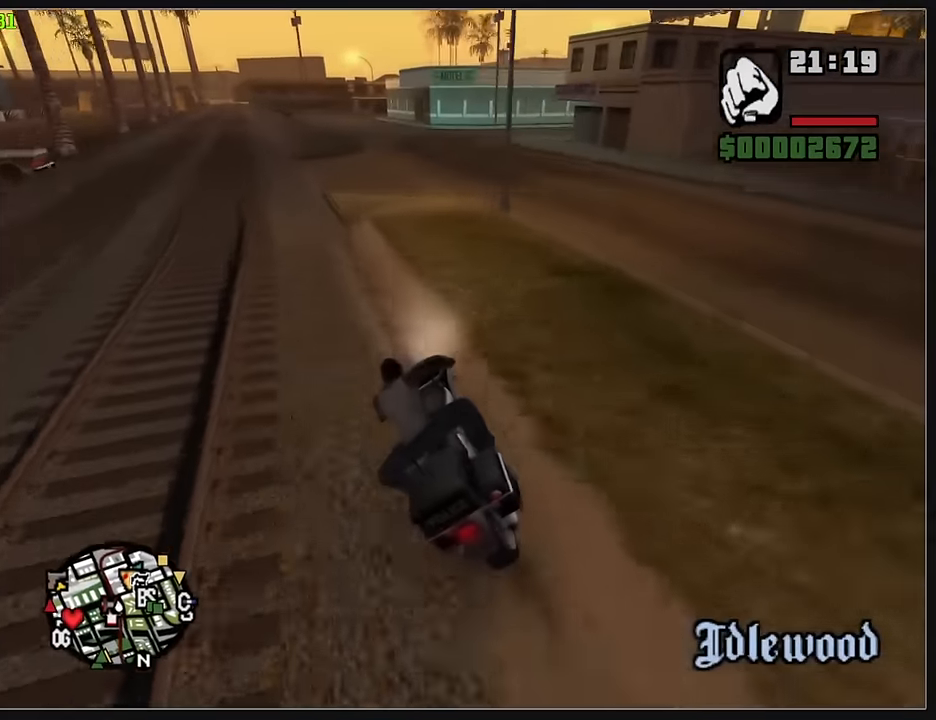
{"keys": ["w"], "mouse": [], "events": [[17, "mouse_right", "up"], [100, "mouse_right", "down"], [200, "mouse_right", "up"]]}
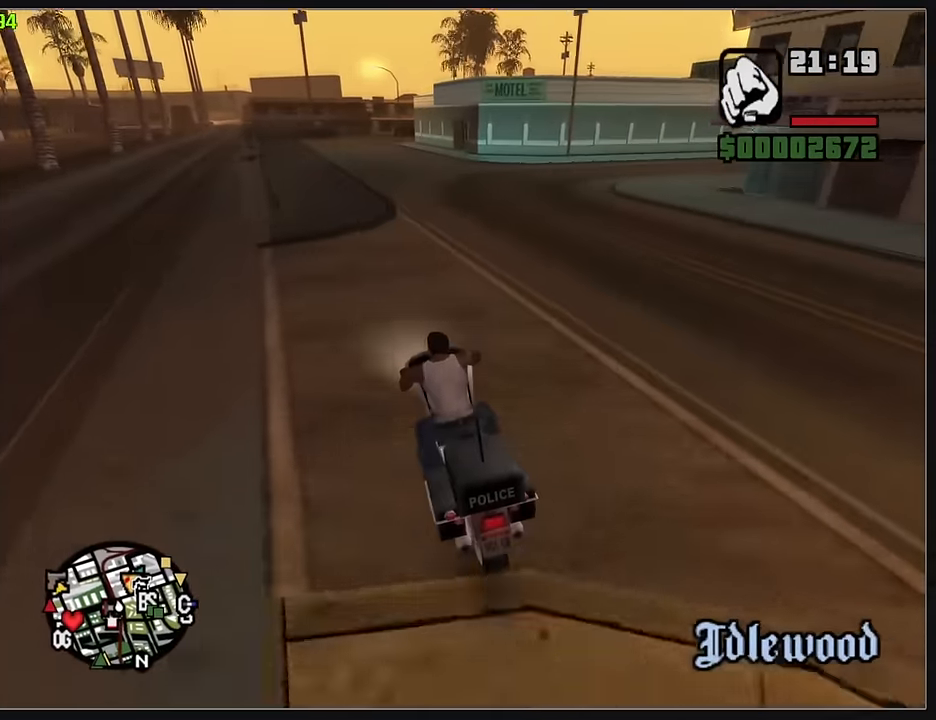
{"keys": ["w"], "mouse": [], "events": [[167, "mouse_right", "down"], [250, "mouse_right", "up"], [350, "mouse_right", "down"], [450, "mouse_right", "up"]]}
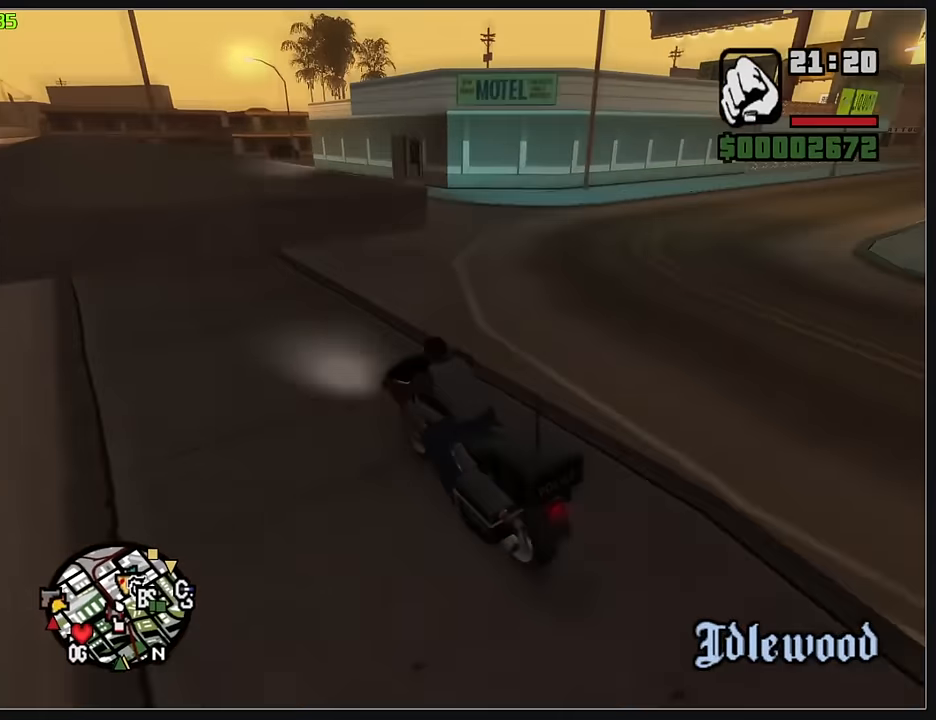
{"keys": ["d", "w"], "mouse": [], "events": [[267, "d", "down"]]}
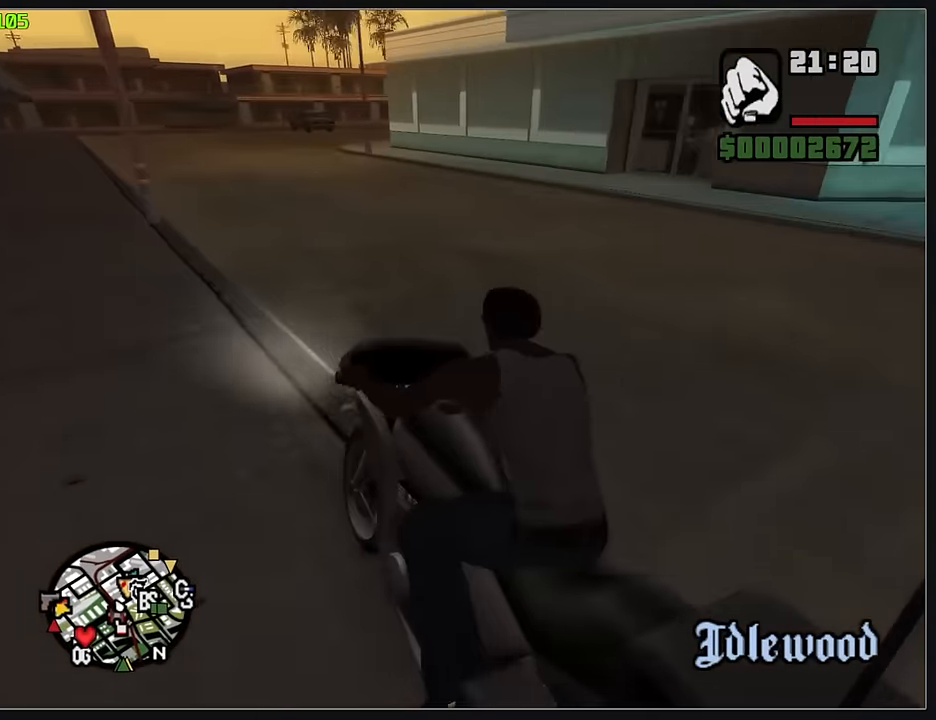
{"keys": ["d", "w"], "mouse": ["left"], "events": [[250, "mouse_left", "down"]]}
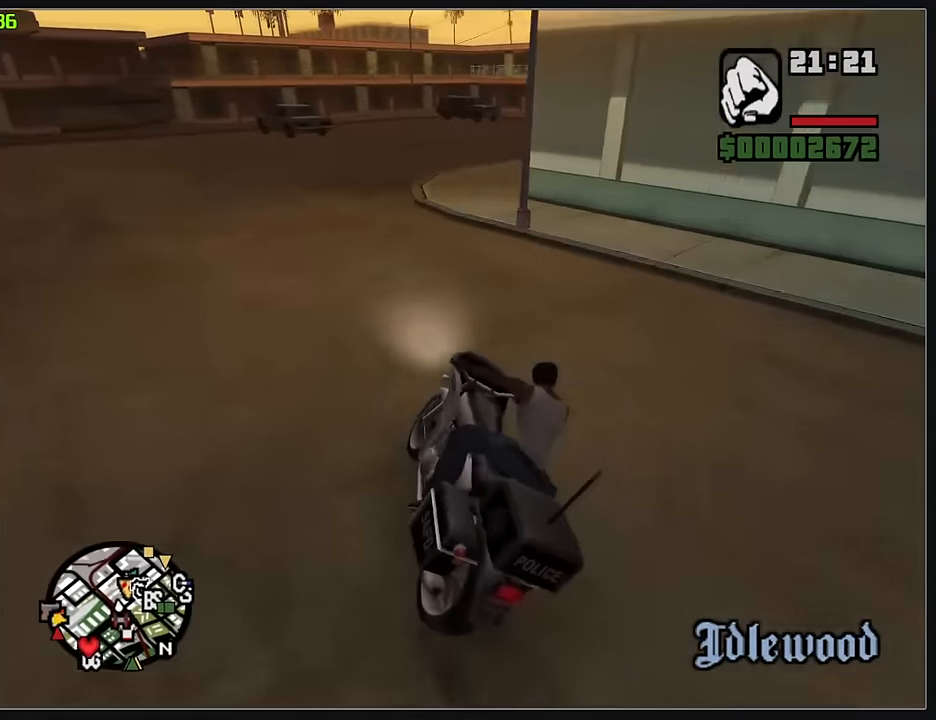
{"keys": ["d", "w"], "mouse": ["left"], "events": [[17, "mouse_left", "up"], [500, "mouse_left", "down"]]}
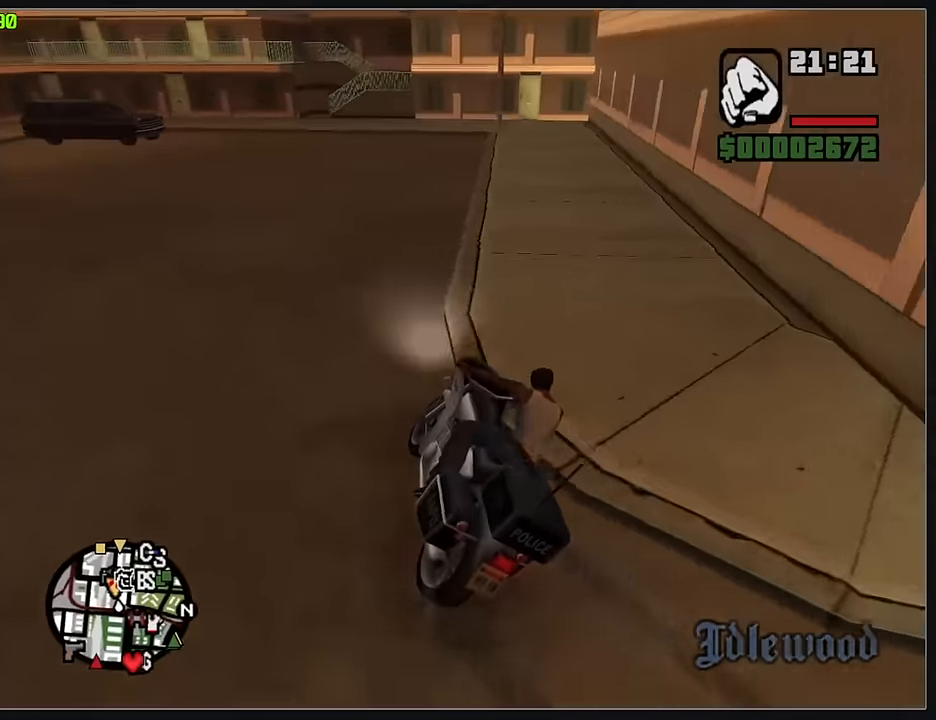
{"keys": ["d"], "mouse": ["left"], "events": [[167, "w", "up"]]}
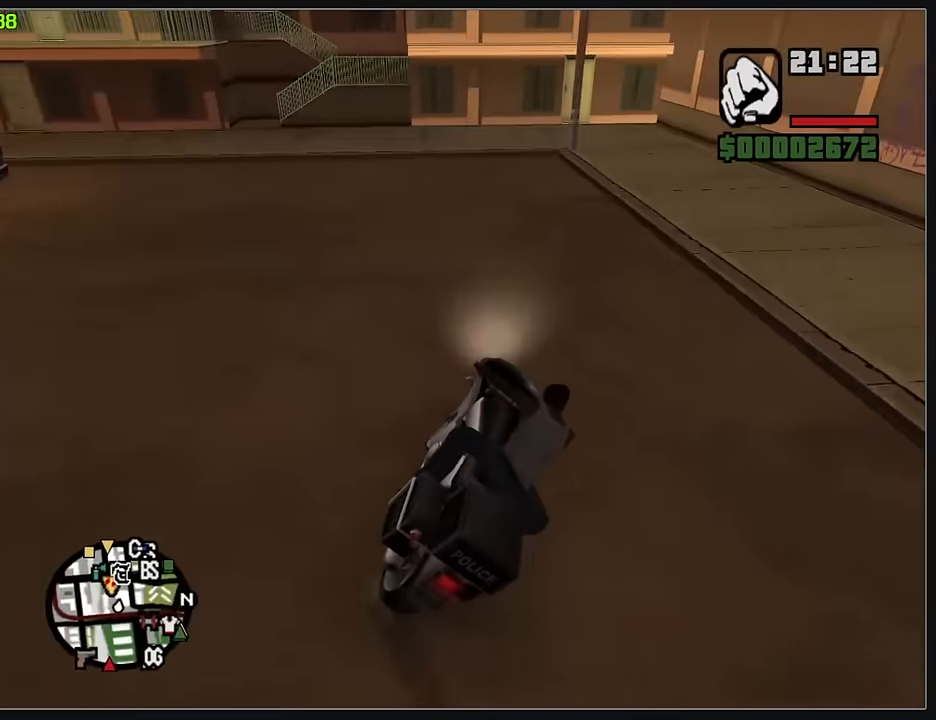
{"keys": [], "mouse": ["wheel"]}
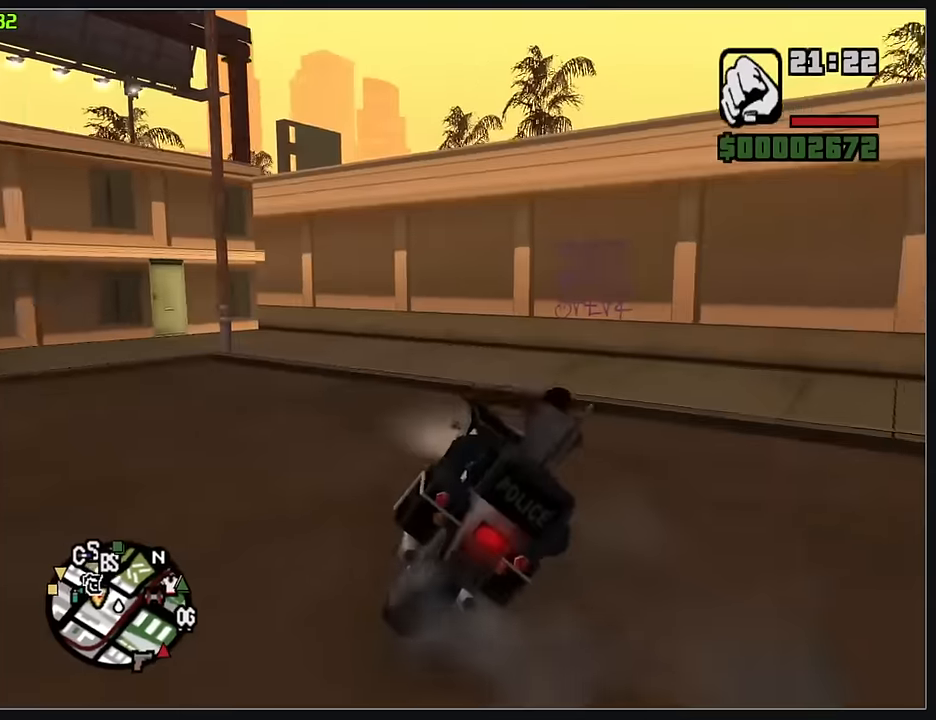
{"keys": [], "mouse": ["wheel"], "events": []}
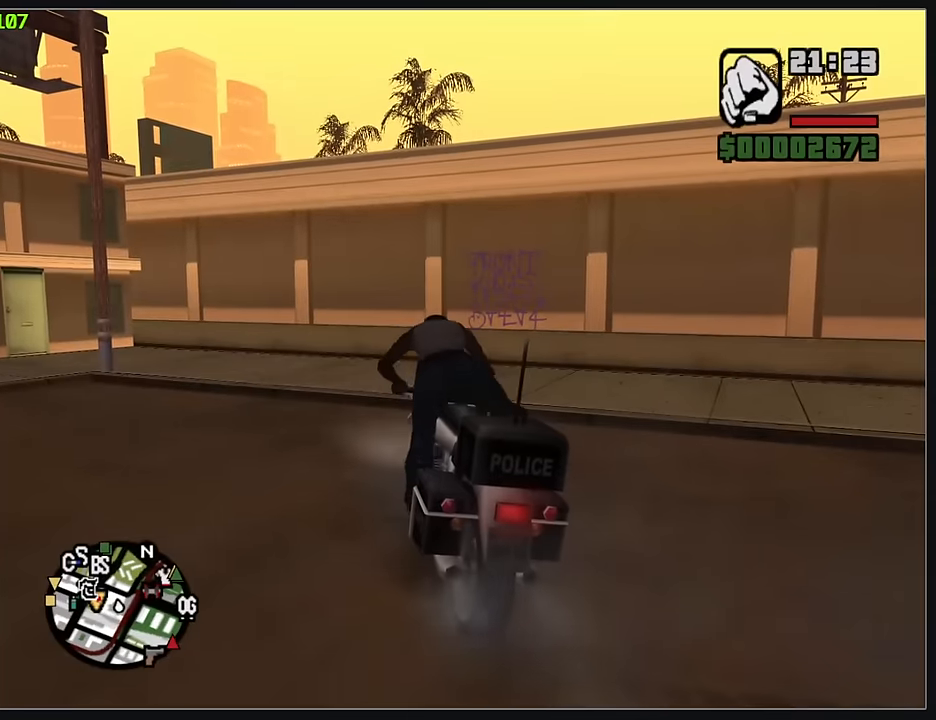
{"keys": [], "mouse": ["wheel"], "events": []}
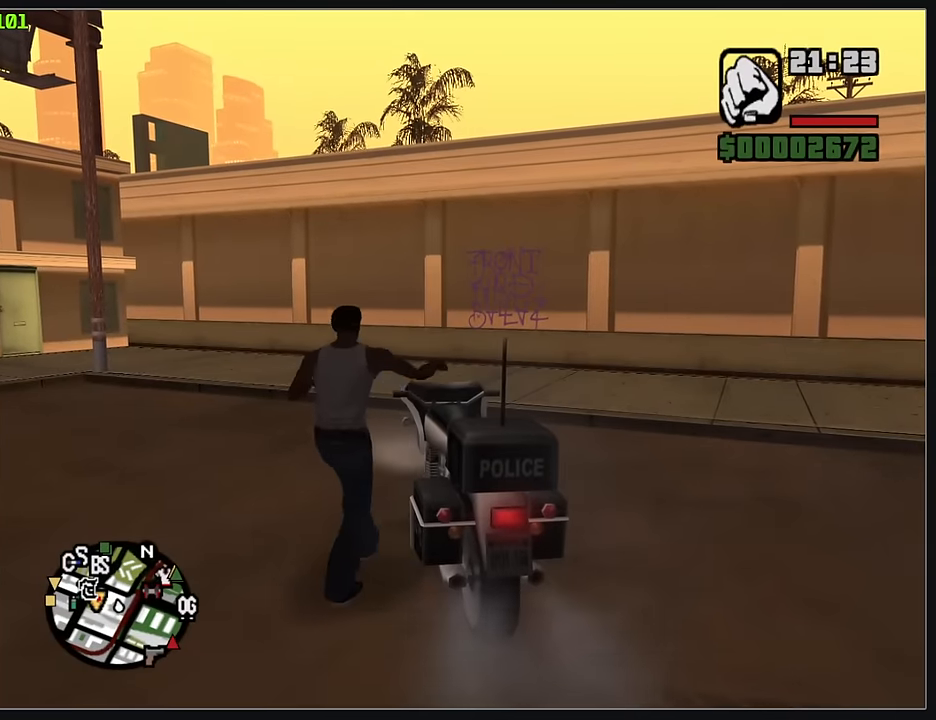
{"keys": [], "mouse": ["wheel"], "events": []}
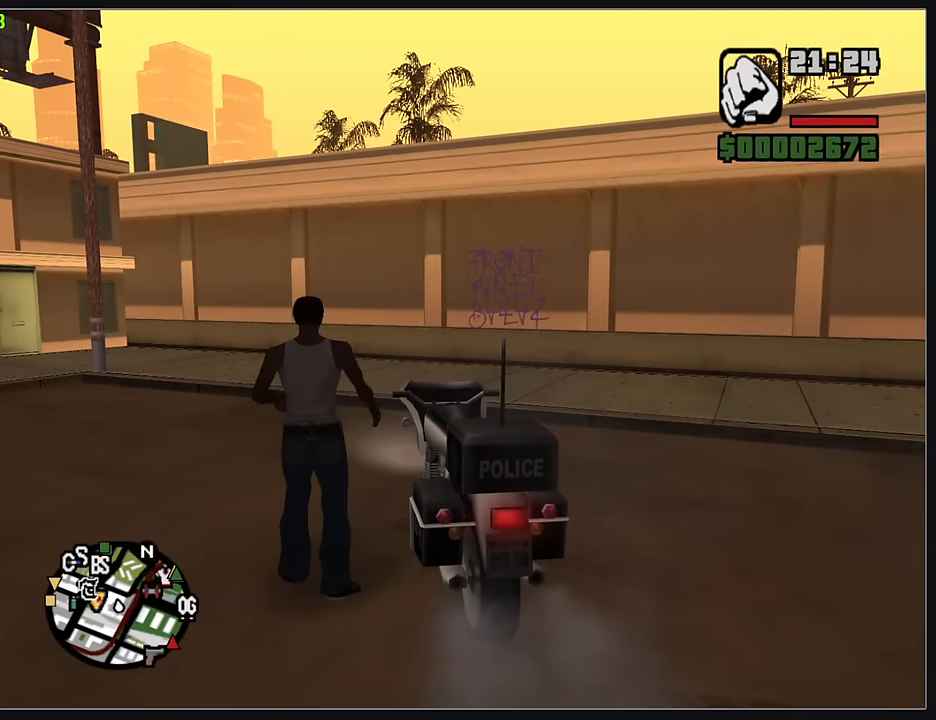
{"keys": [], "mouse": ["wheel"], "events": []}
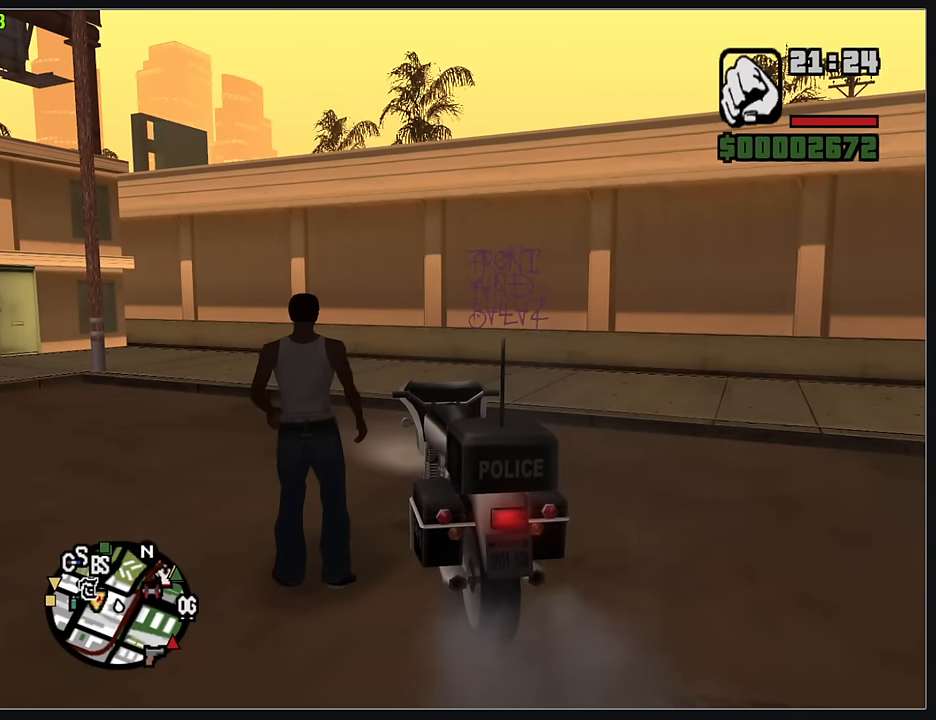
{"keys": [], "mouse": [], "events": [[66, "mouse_wheel", "up"]]}
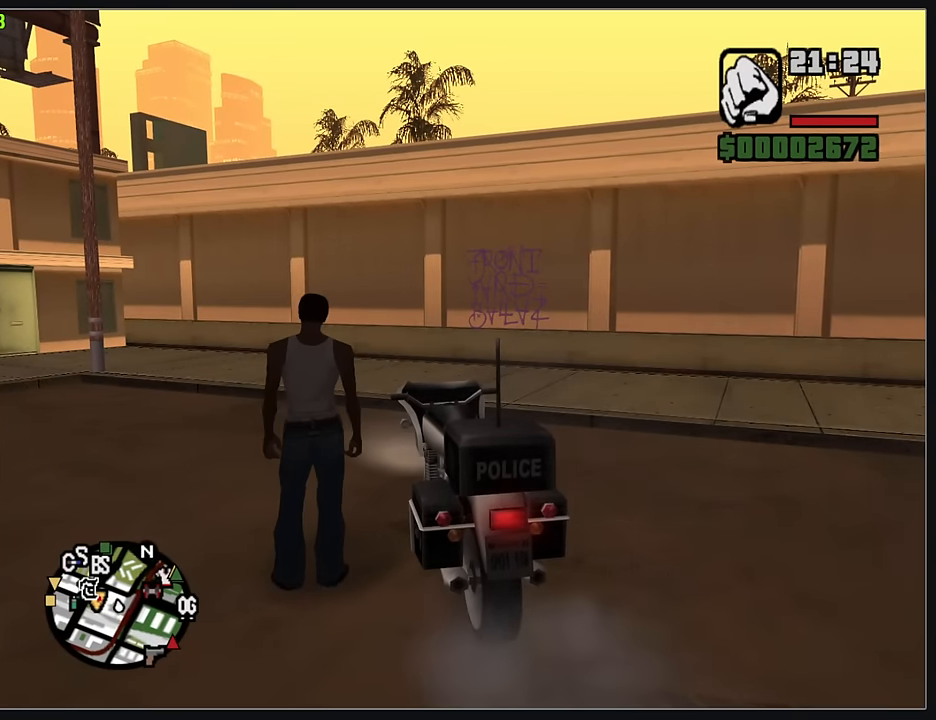
{"keys": [], "mouse": [], "events": []}
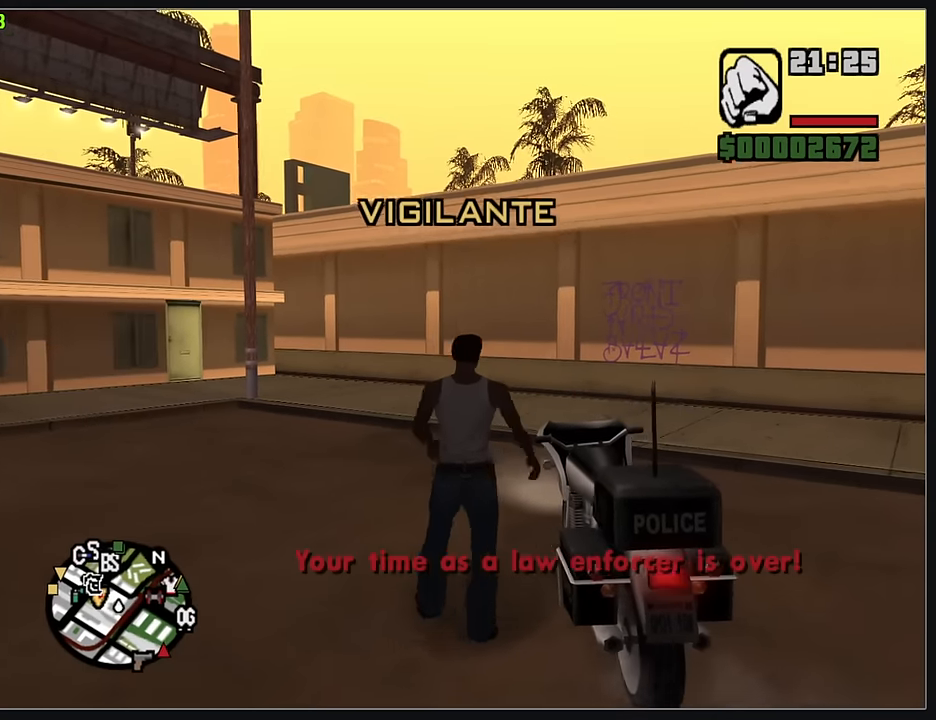
{"keys": [], "mouse": [], "events": []}
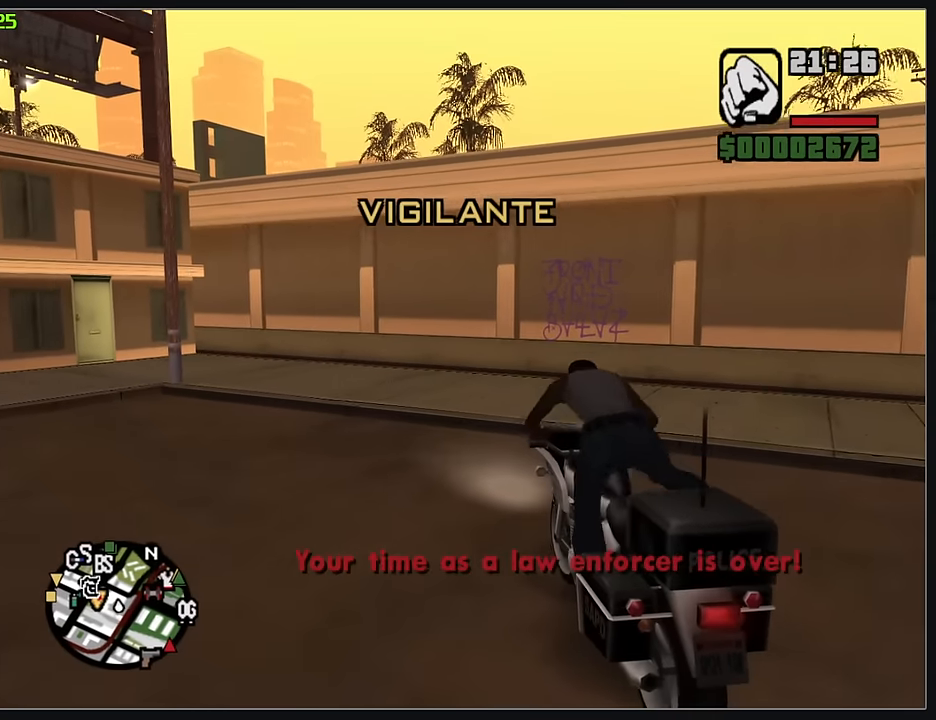
{"keys": [], "mouse": [], "events": [[316, "mouse_wheel", "down"], [450, "mouse_wheel", "up"]]}
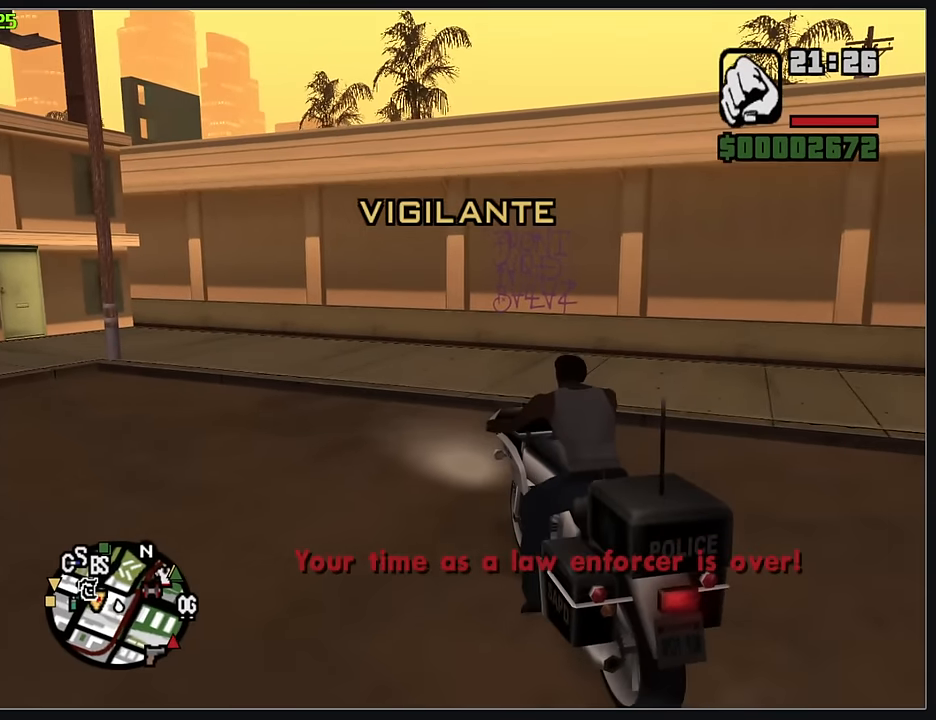
{"keys": [], "mouse": [], "events": []}